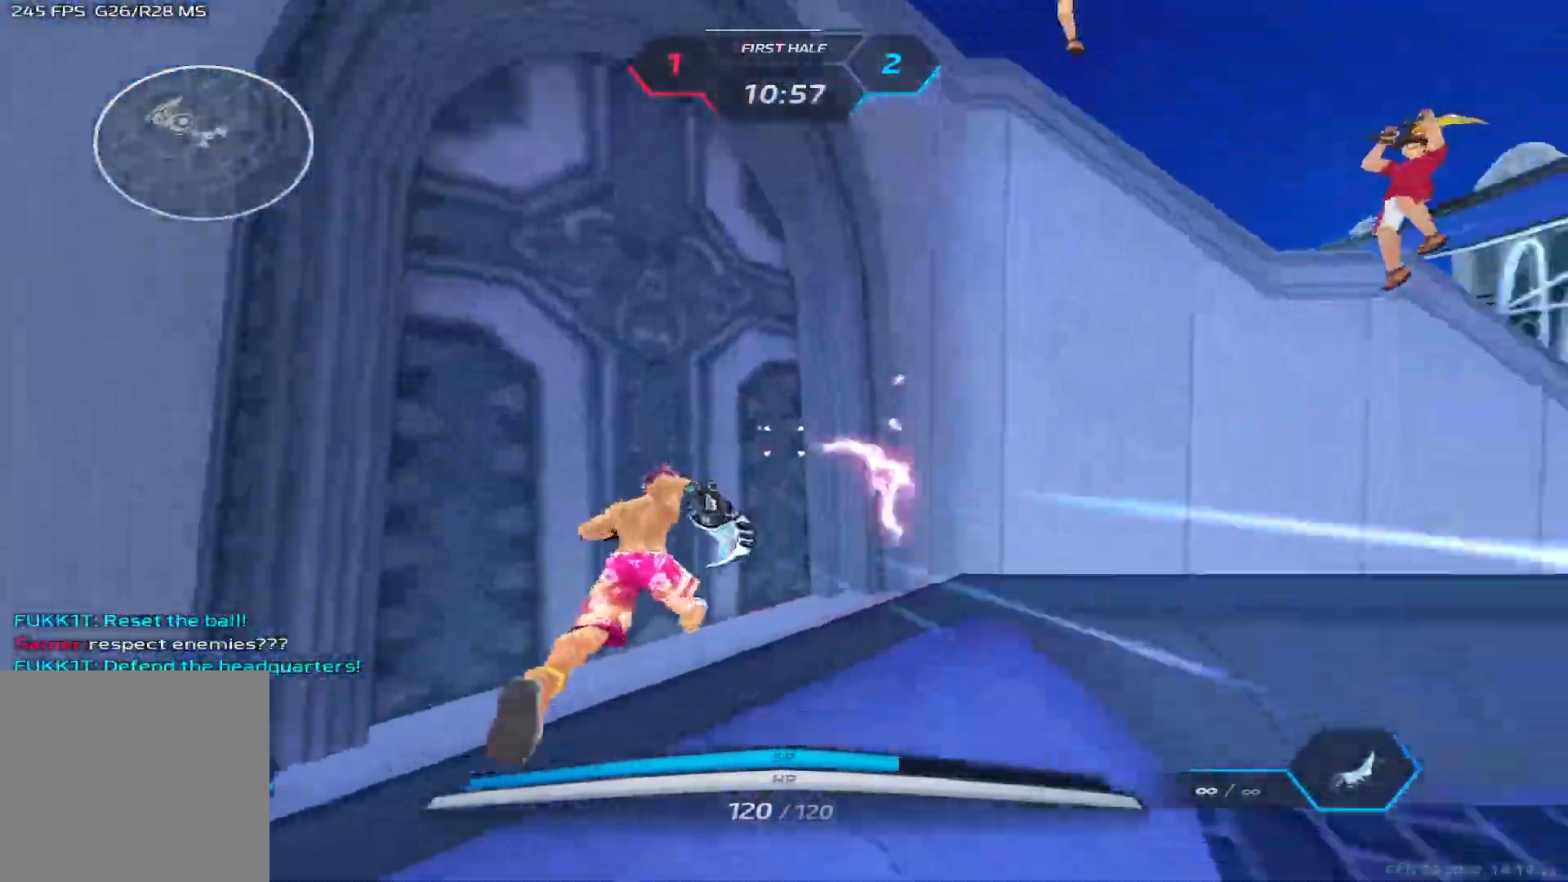
Gameplay with keyboard; each line is a JSON object with the keys held at the frame after it. "events" lists presses ("down") and releases ("up") of "1", "2", "3", "4", "5", "a", "alt", "b", "c", "ctrl", "d", "e", "f", "g", "q", "r", "s", "shift", "space", "t", "tab", "v", "w", "x" and "z" between this image and that frame as [ms after this image, input, new state], when the widget could be followed in between. No other keys are recorded. Mouse input is not recorded.
{"keys": ["a", "s", "space"], "events": [[100, "space", "down"], [200, "space", "up"], [200, "w", "up"], [300, "s", "down"], [350, "space", "down"]]}
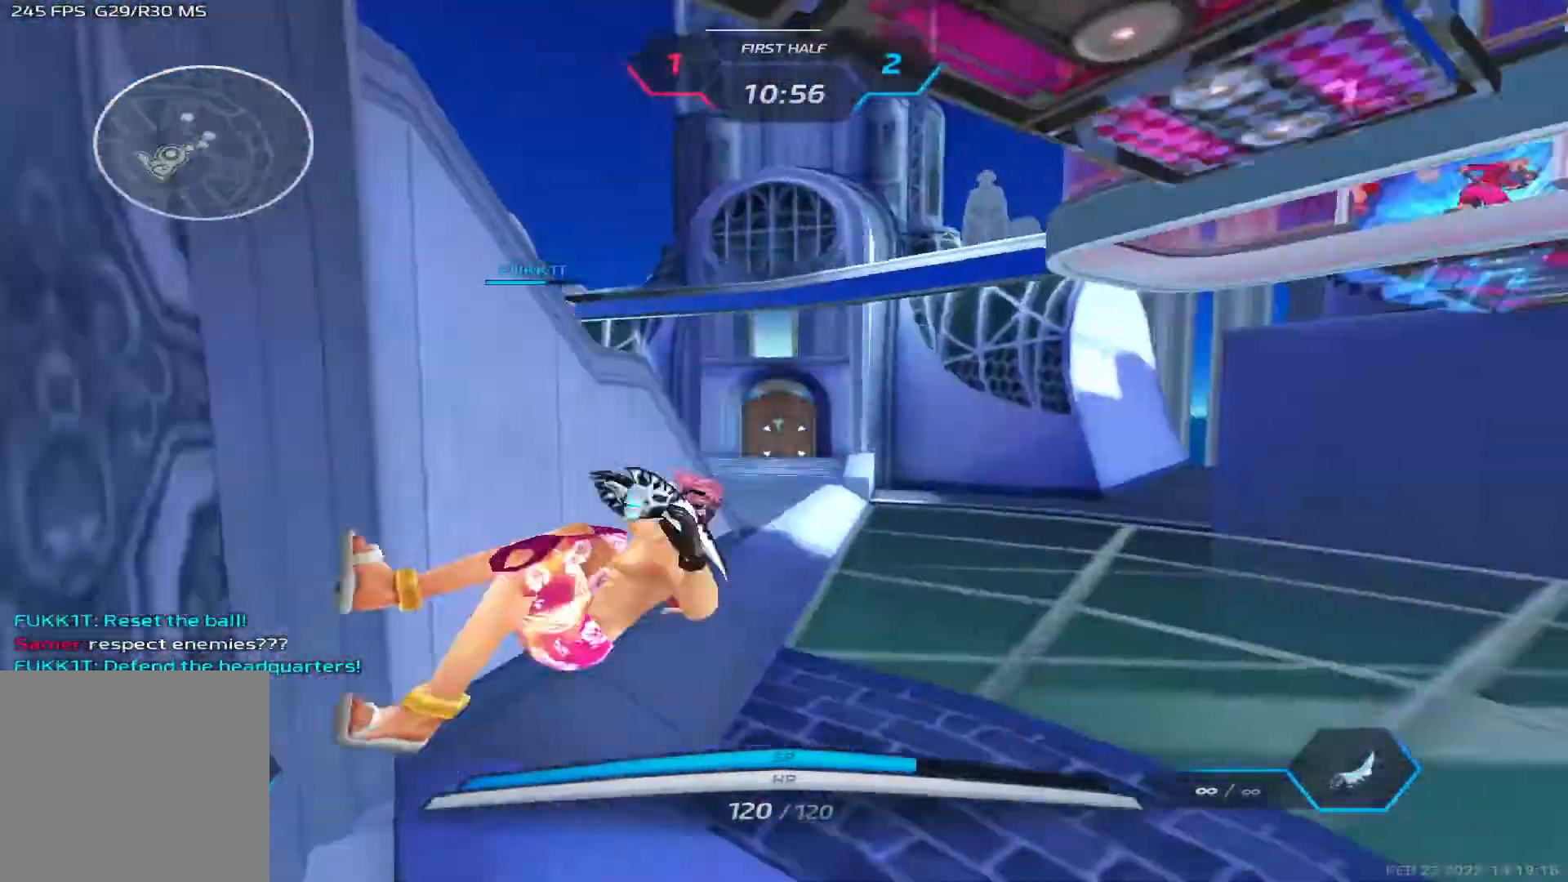
{"keys": ["a"], "events": [[17, "space", "up"], [50, "s", "up"]]}
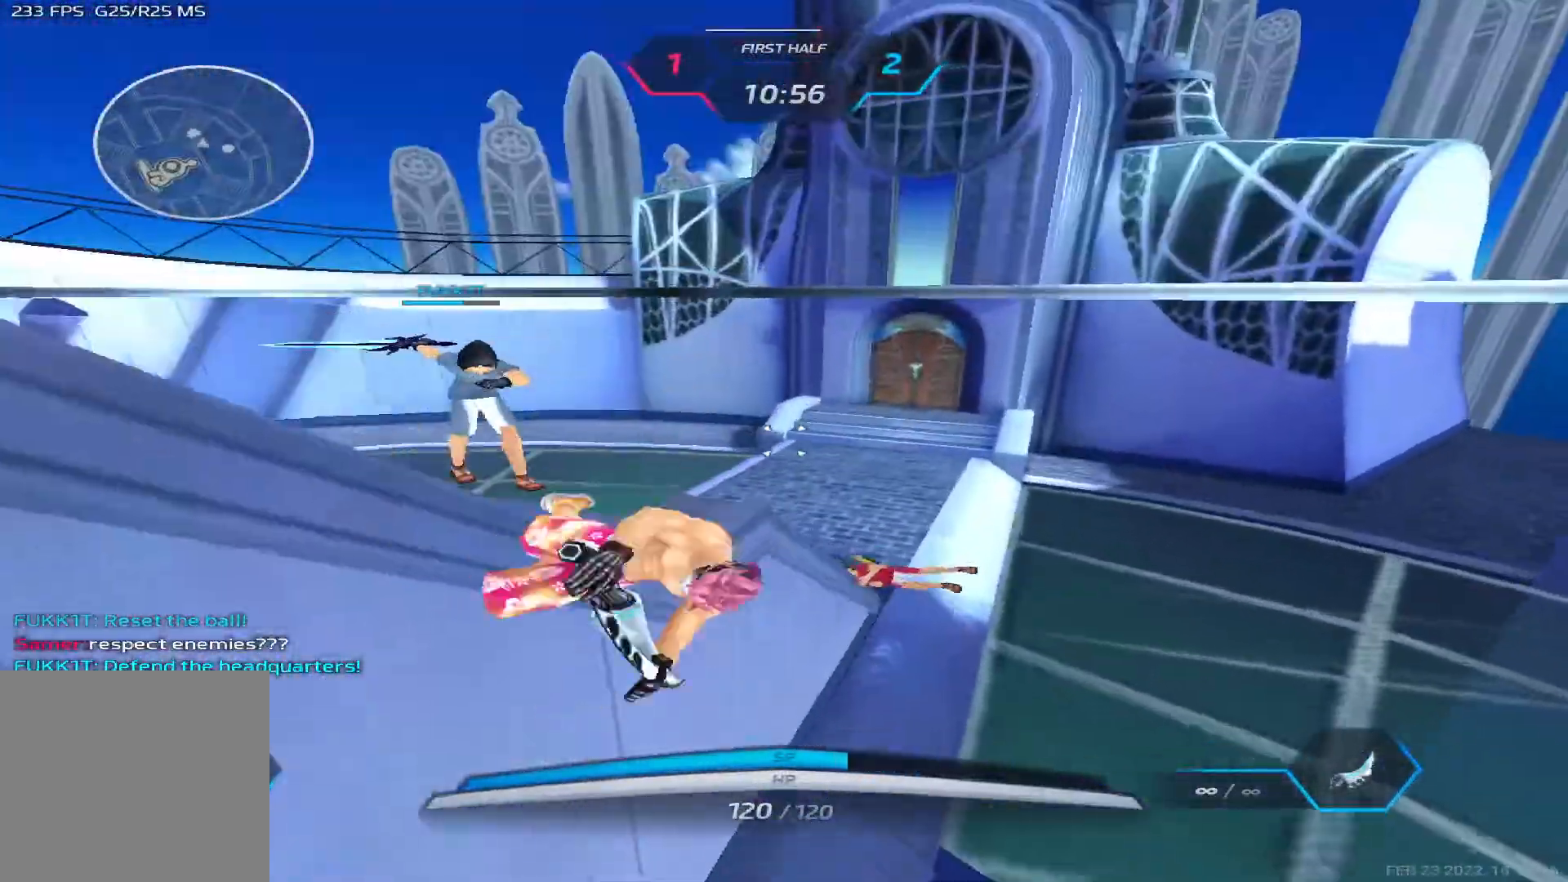
{"keys": [], "events": [[117, "a", "up"], [267, "w", "down"], [467, "w", "up"]]}
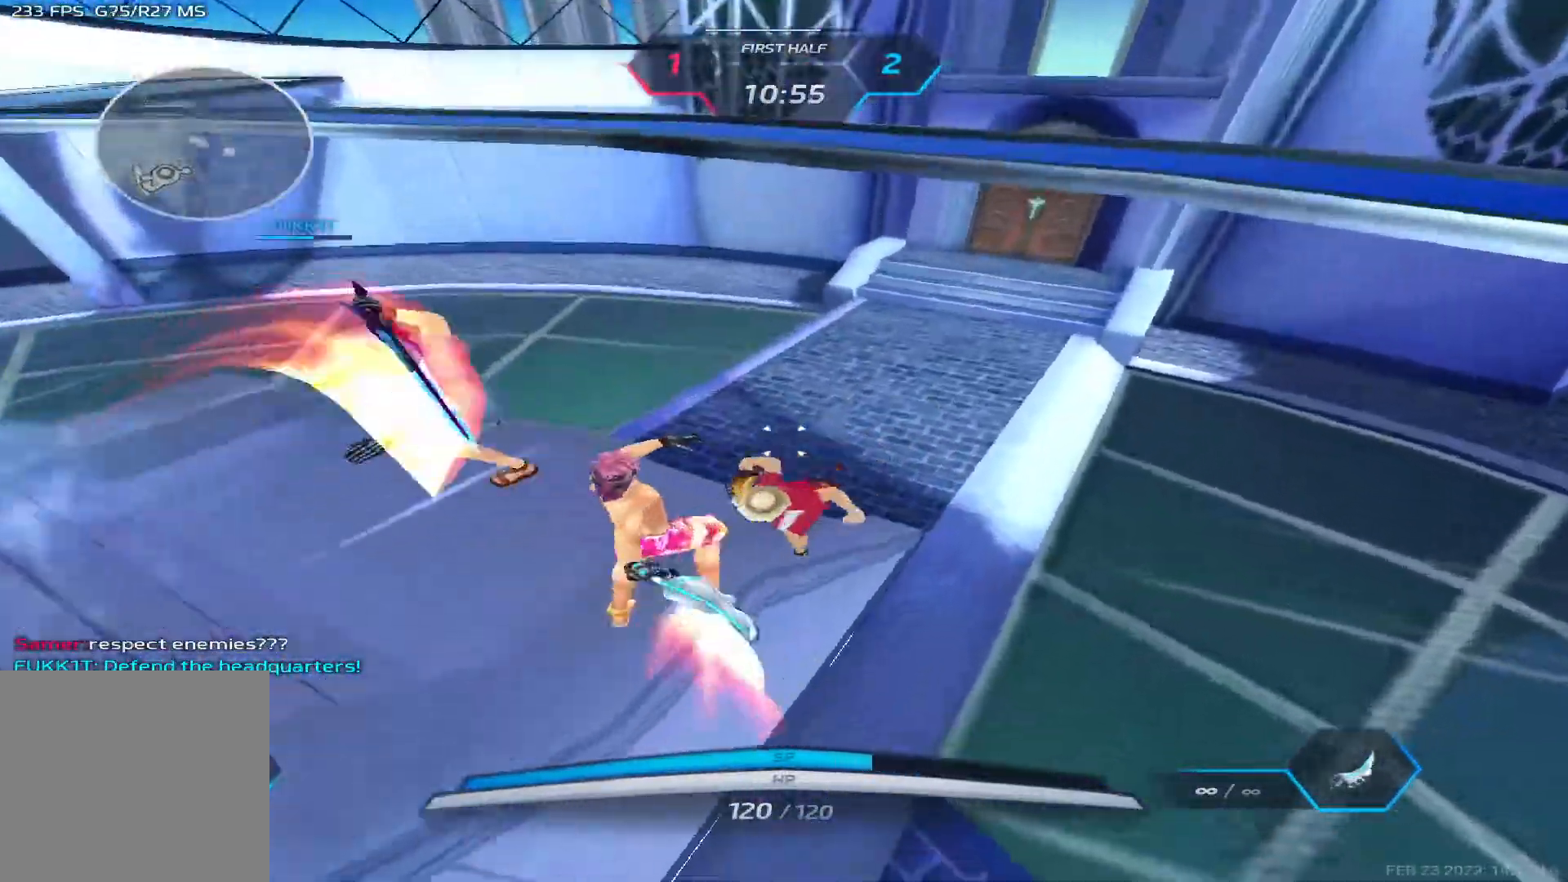
{"keys": ["d", "space"], "events": [[433, "space", "down"], [450, "d", "down"]]}
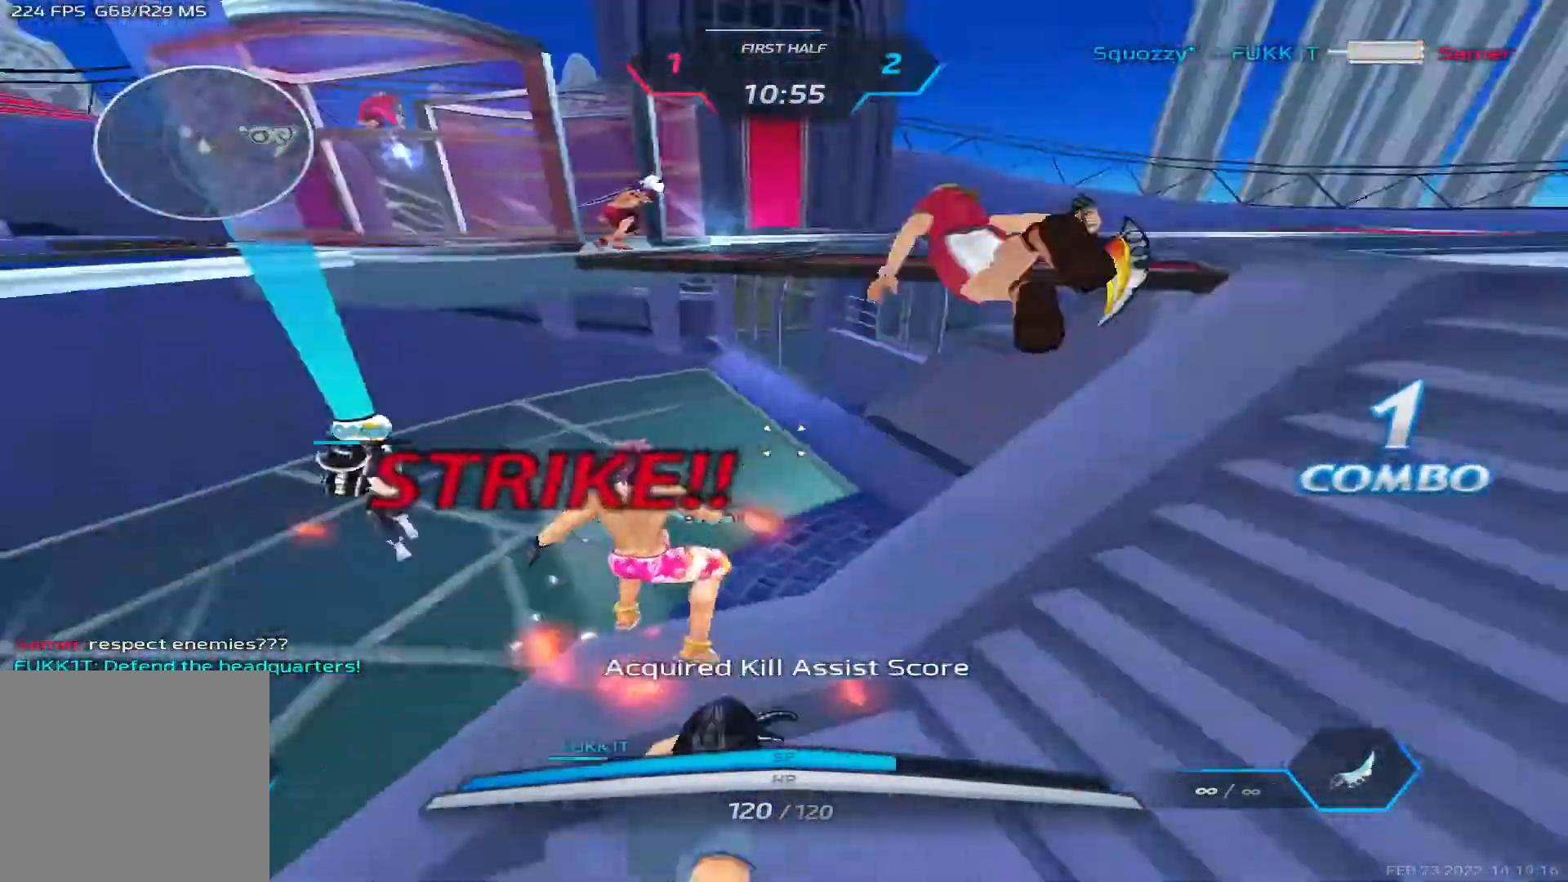
{"keys": ["d", "space", "w"], "events": [[50, "space", "up"], [67, "w", "down"], [133, "w", "up"], [183, "w", "down"], [283, "d", "up"], [400, "d", "down"], [417, "space", "down"]]}
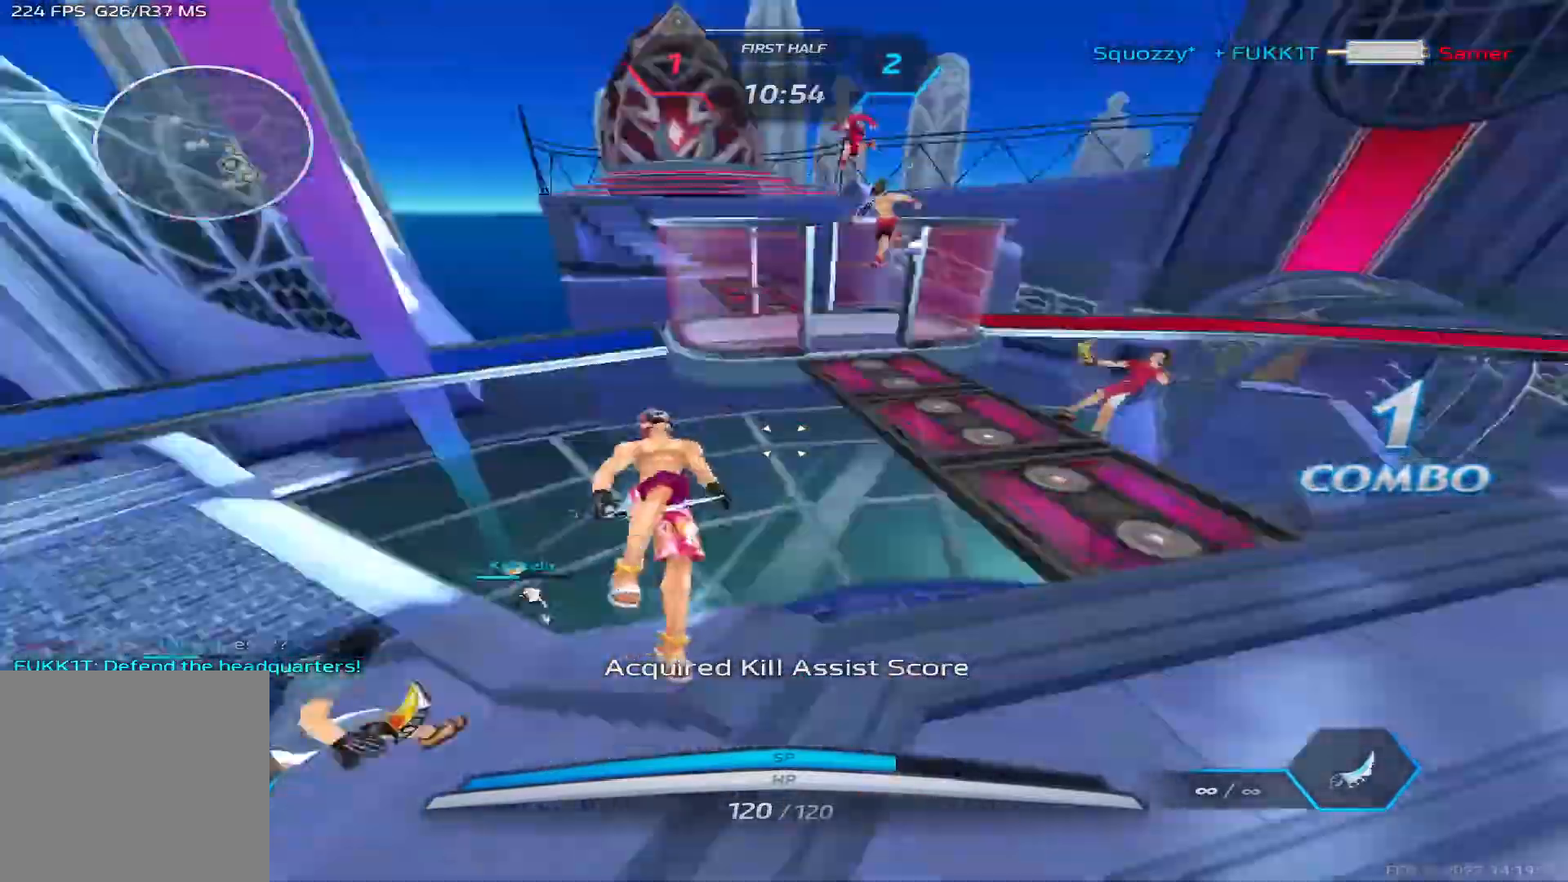
{"keys": ["d", "w"], "events": [[50, "w", "up"], [117, "space", "up"], [200, "w", "down"], [233, "w", "up"], [300, "w", "down"]]}
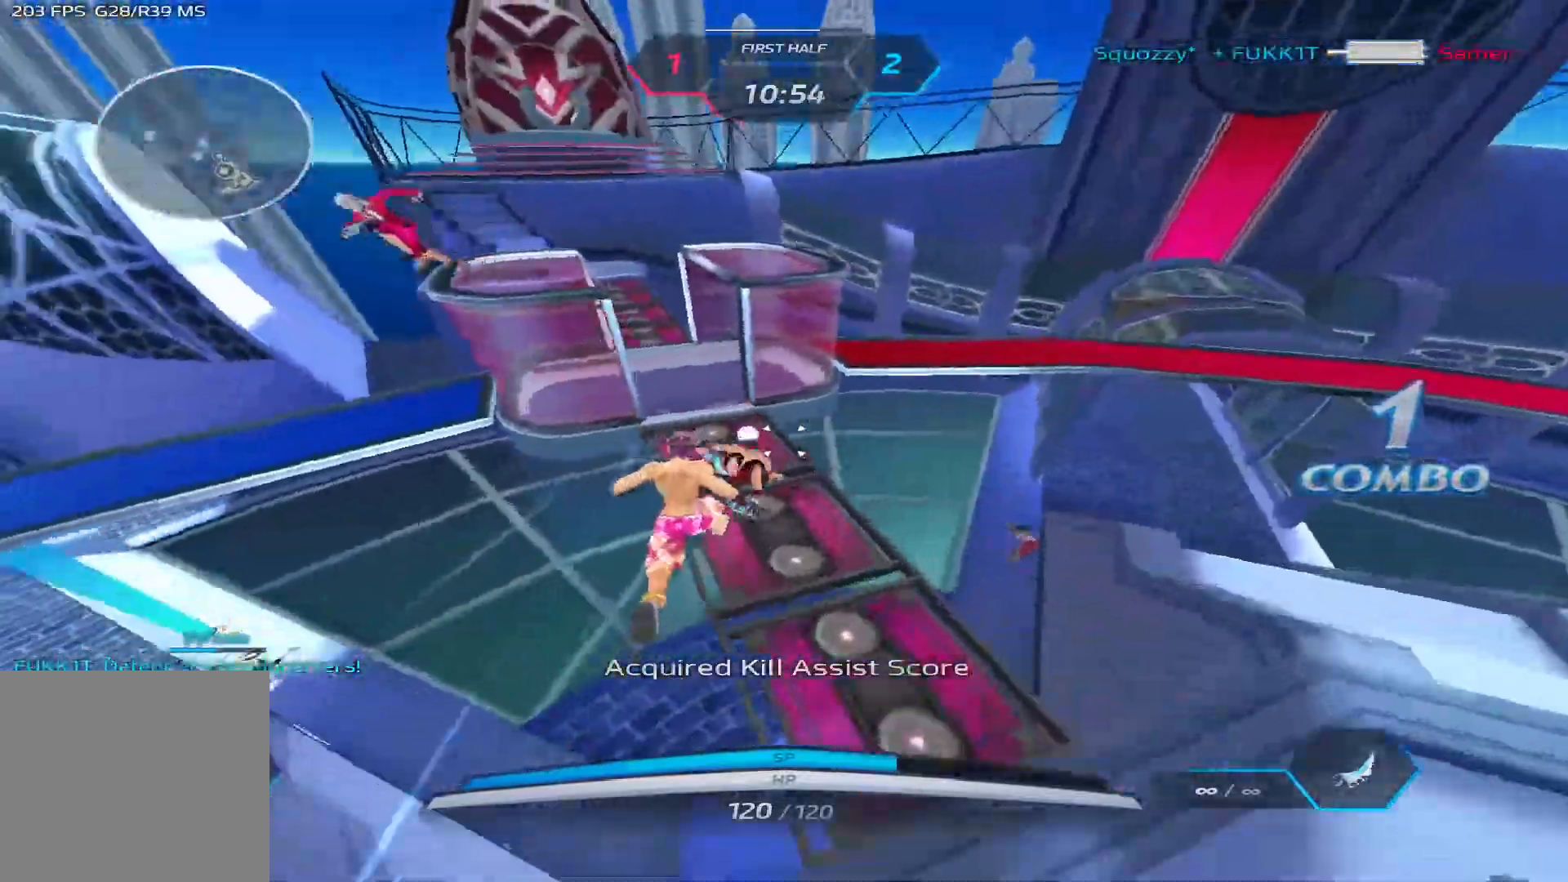
{"keys": ["d"], "events": [[17, "w", "up"], [217, "2", "down"], [283, "2", "up"]]}
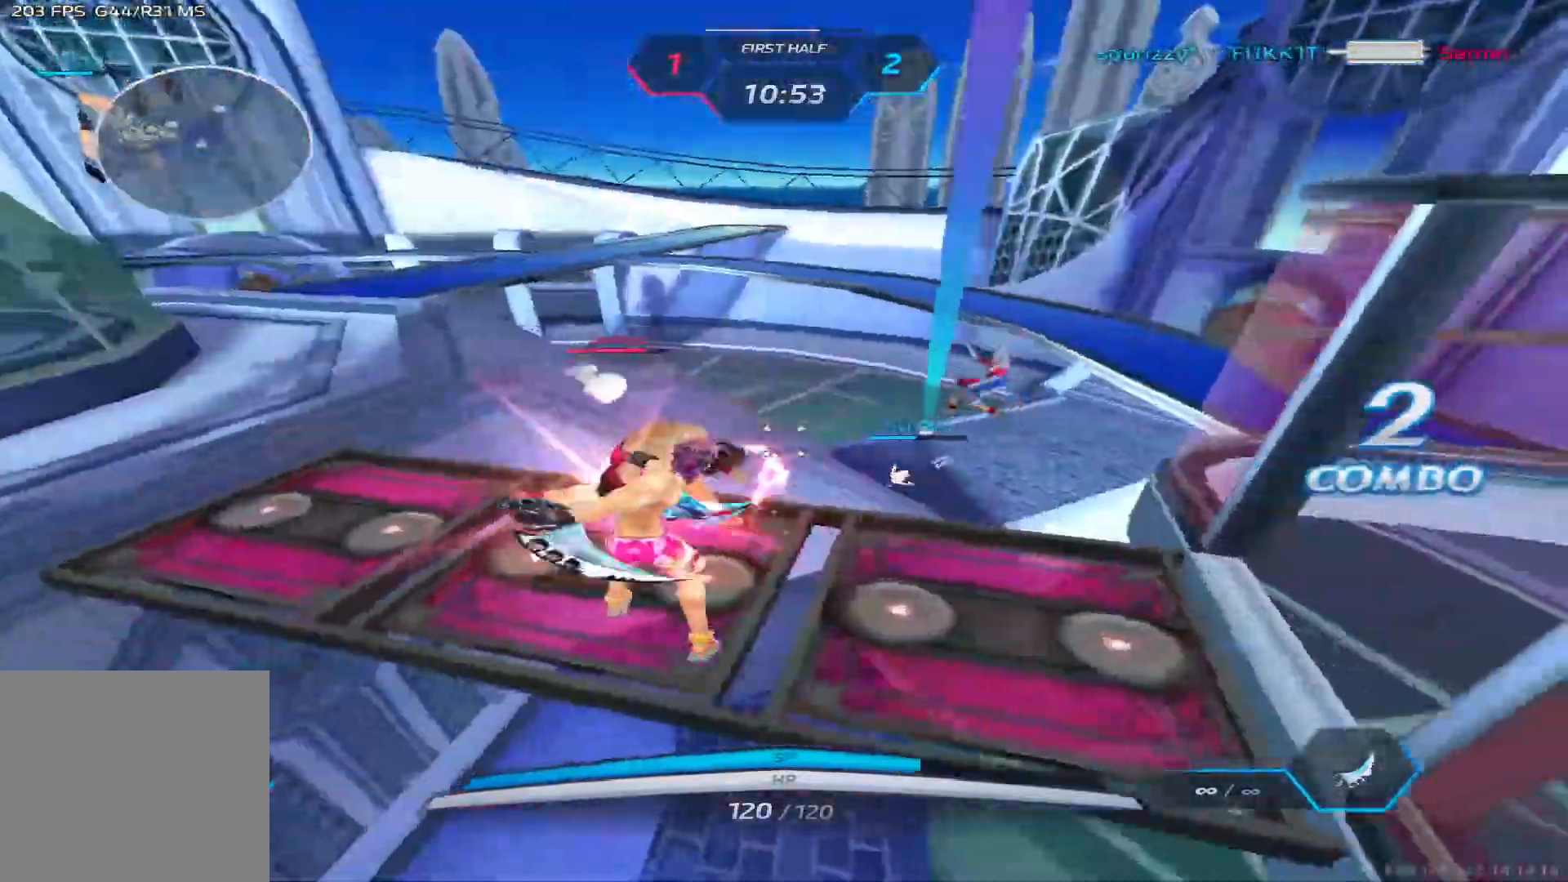
{"keys": ["d", "space"], "events": [[100, "s", "down"], [167, "space", "down"], [283, "space", "up"], [350, "s", "up"], [433, "space", "down"]]}
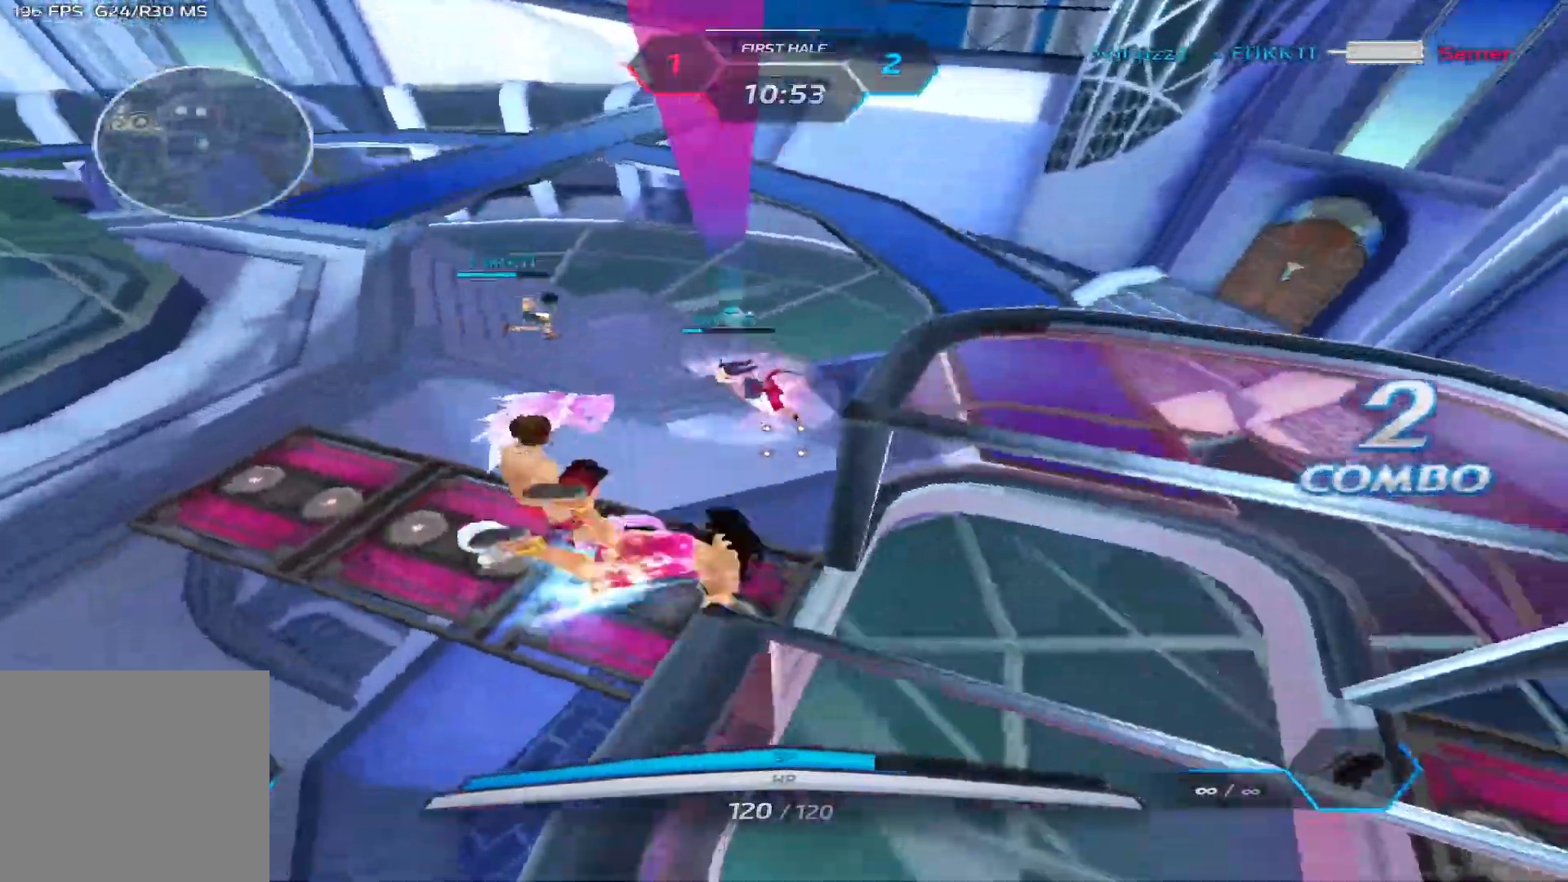
{"keys": ["a"], "events": [[50, "space", "up"], [267, "d", "up"], [300, "a", "down"], [350, "space", "down"], [433, "space", "up"]]}
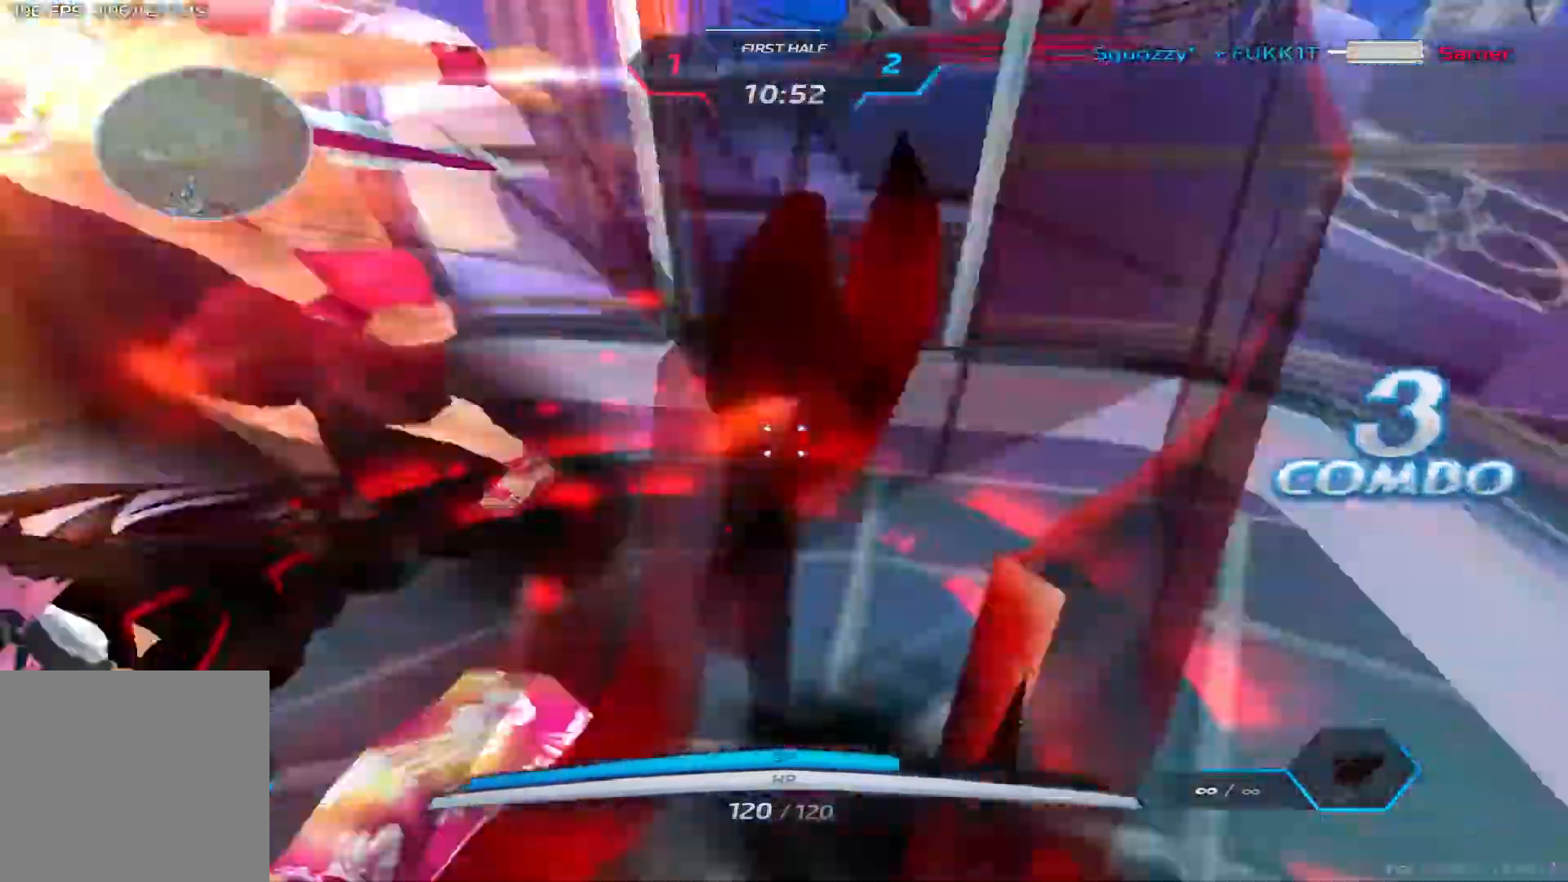
{"keys": ["a"], "events": [[83, "space", "down"], [200, "space", "up"]]}
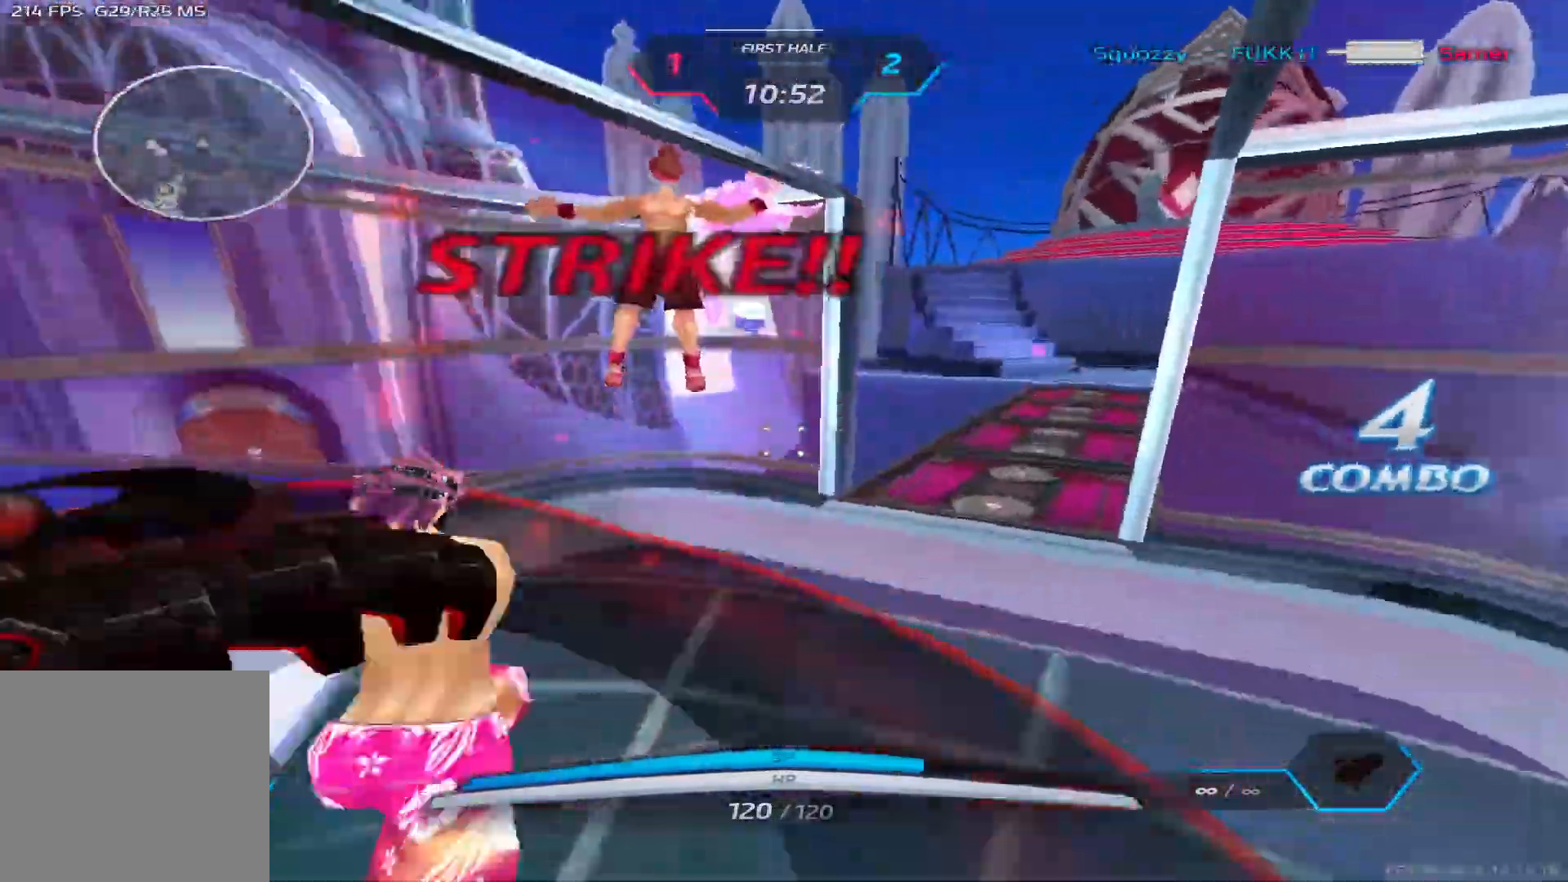
{"keys": ["d"], "events": [[67, "a", "up"], [117, "d", "down"], [183, "space", "down"], [267, "space", "up"], [400, "space", "down"], [500, "space", "up"]]}
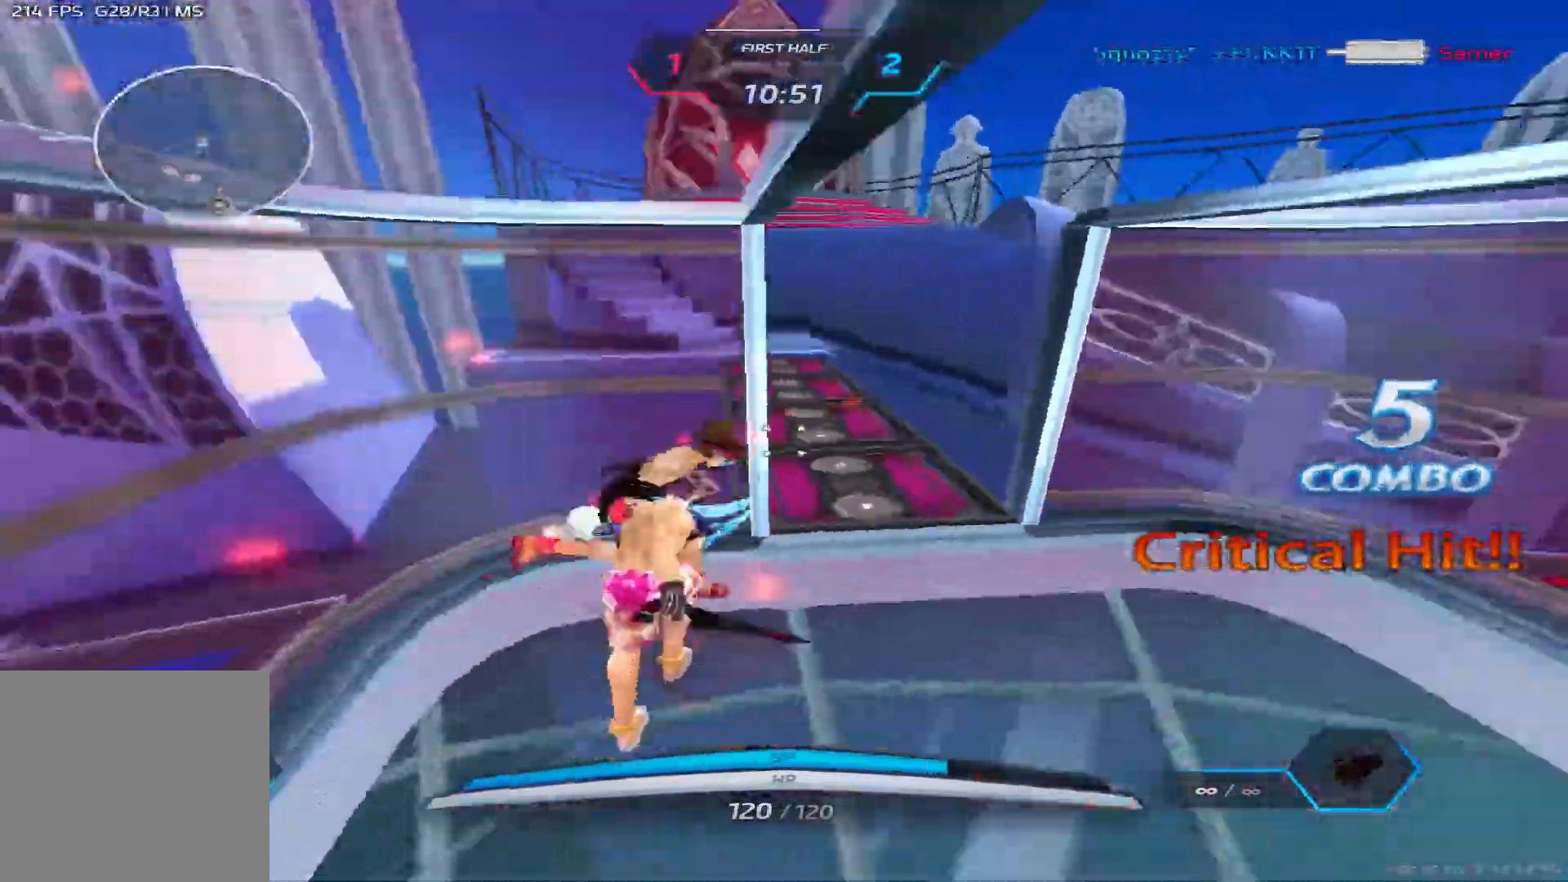
{"keys": ["d"], "events": [[117, "space", "down"], [217, "space", "up"], [350, "space", "down"], [467, "space", "up"]]}
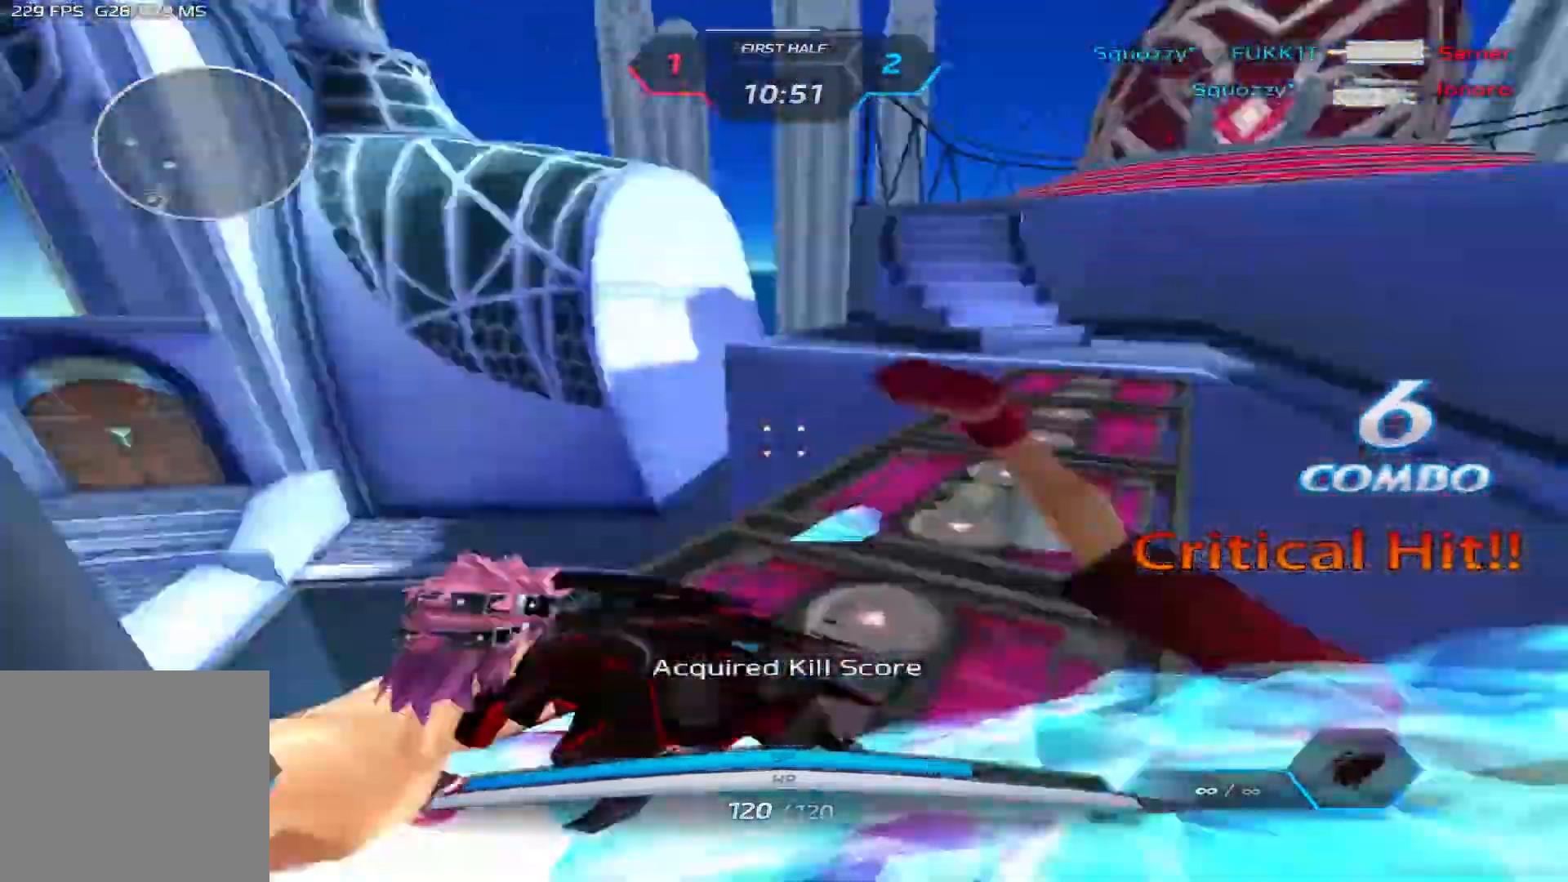
{"keys": [], "events": [[300, "d", "up"]]}
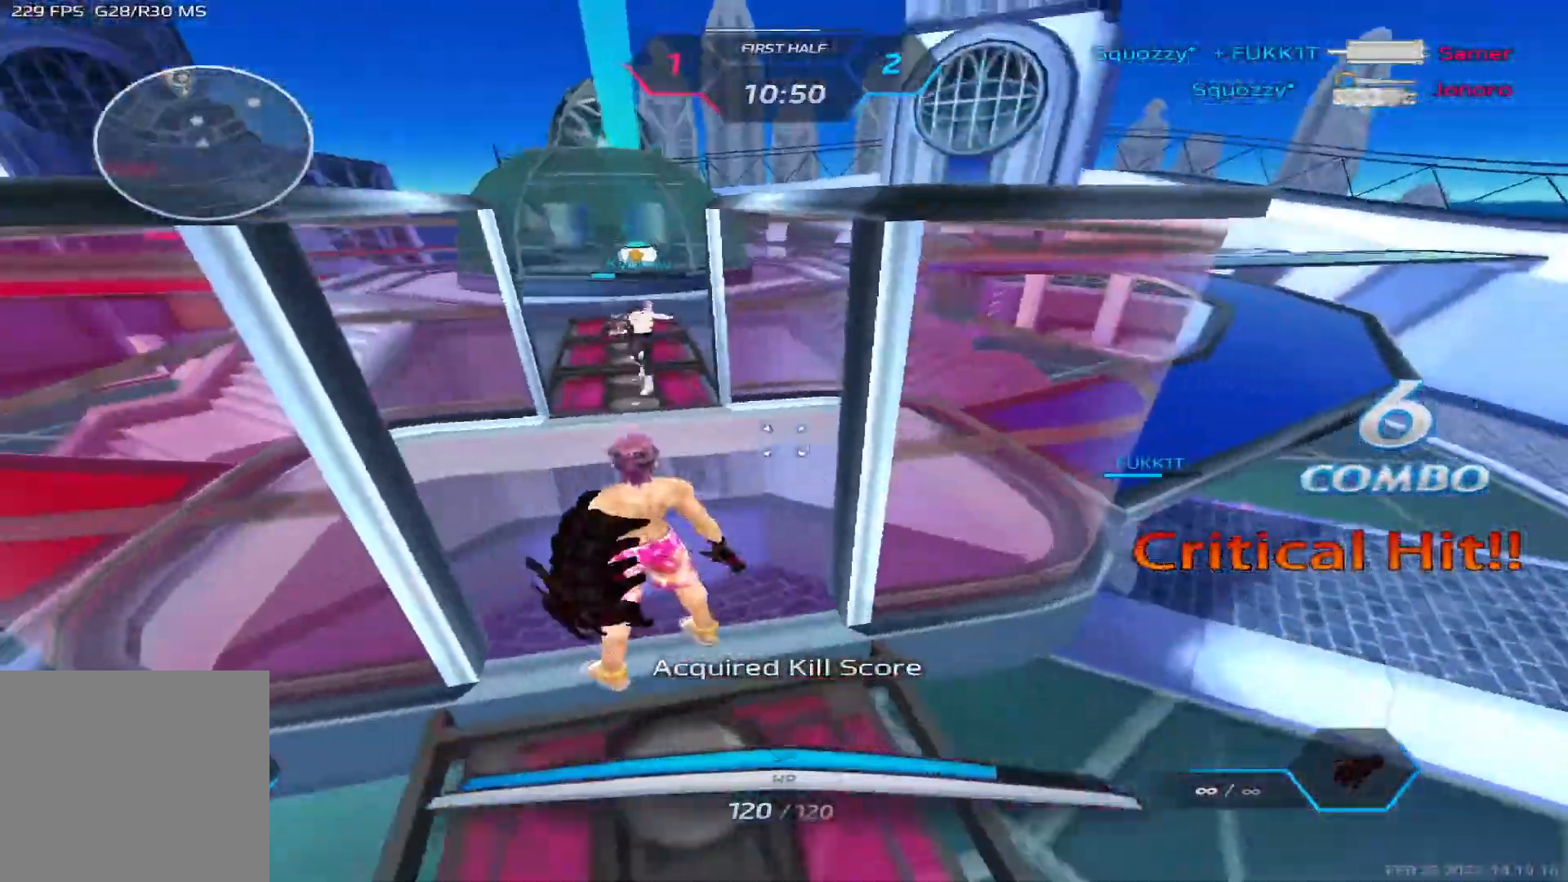
{"keys": ["d", "w"], "events": [[33, "s", "down"], [50, "space", "down"], [183, "space", "up"], [267, "s", "up"], [317, "d", "down"], [383, "w", "down"], [417, "w", "up"], [483, "w", "down"]]}
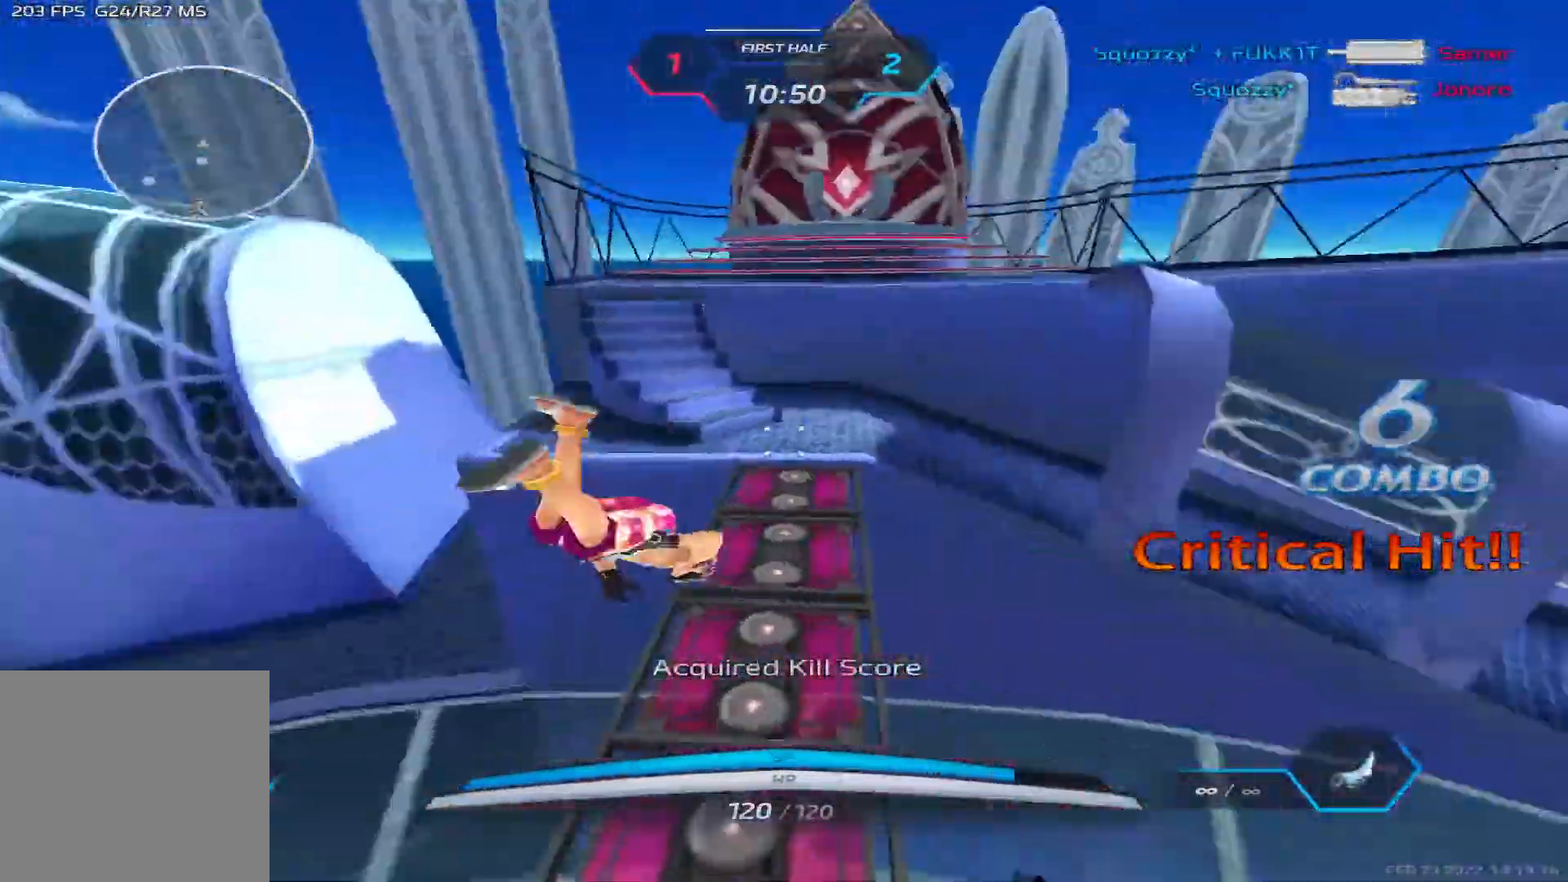
{"keys": ["a", "s"], "events": [[67, "d", "up"], [367, "space", "down"], [383, "a", "down"], [417, "w", "up"], [467, "s", "down"], [500, "space", "up"]]}
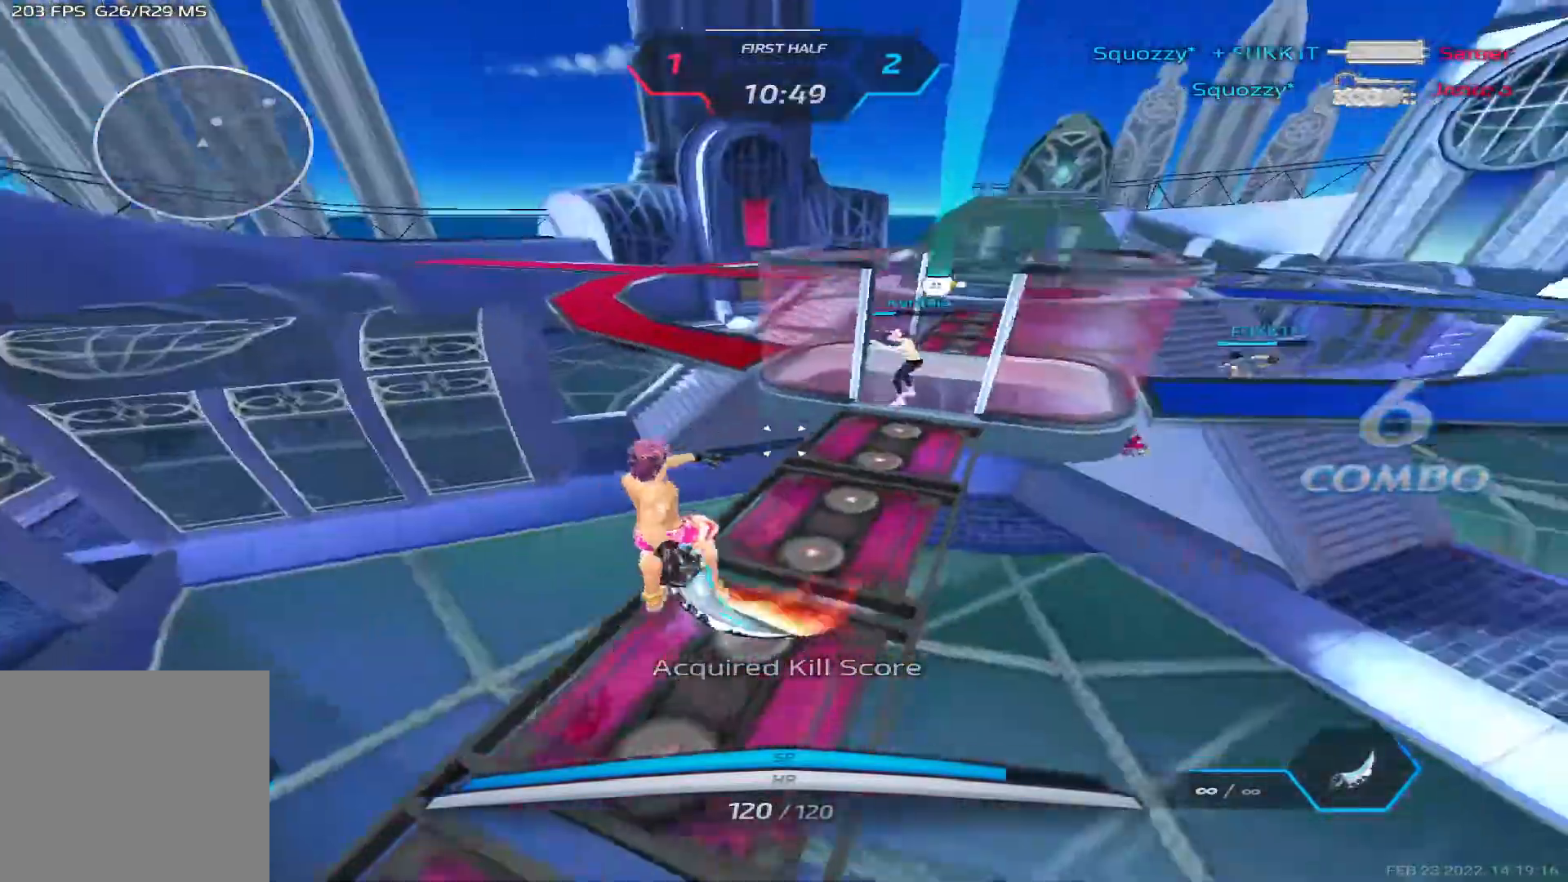
{"keys": [], "events": [[67, "a", "up"], [500, "s", "up"]]}
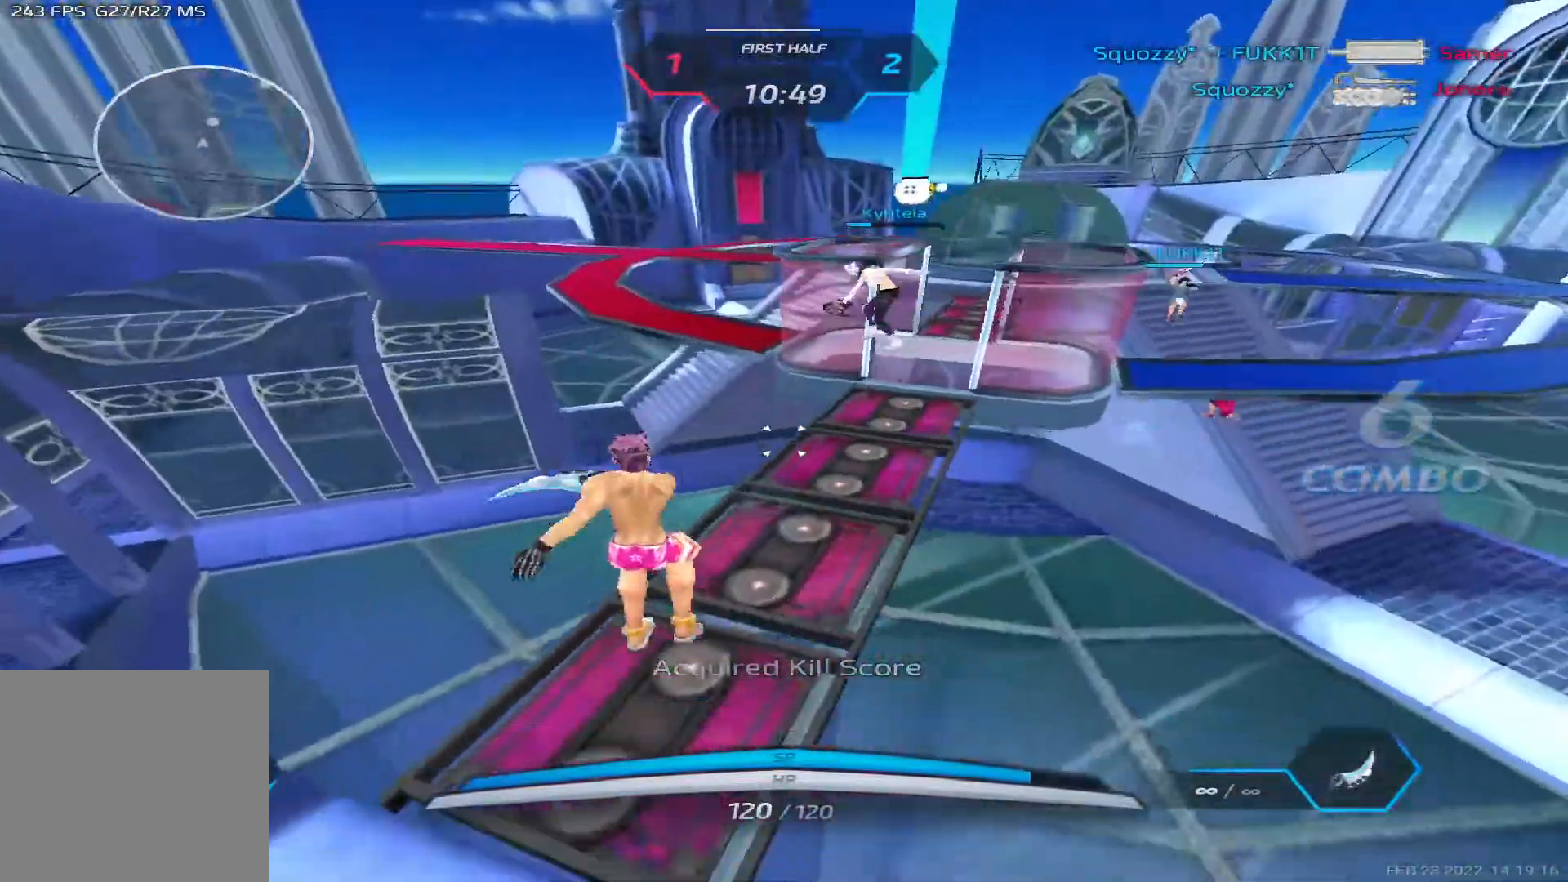
{"keys": ["w"], "events": [[17, "w", "down"], [83, "w", "up"], [183, "w", "down"], [383, "space", "down"], [400, "w", "up"], [450, "w", "down"], [500, "space", "up"]]}
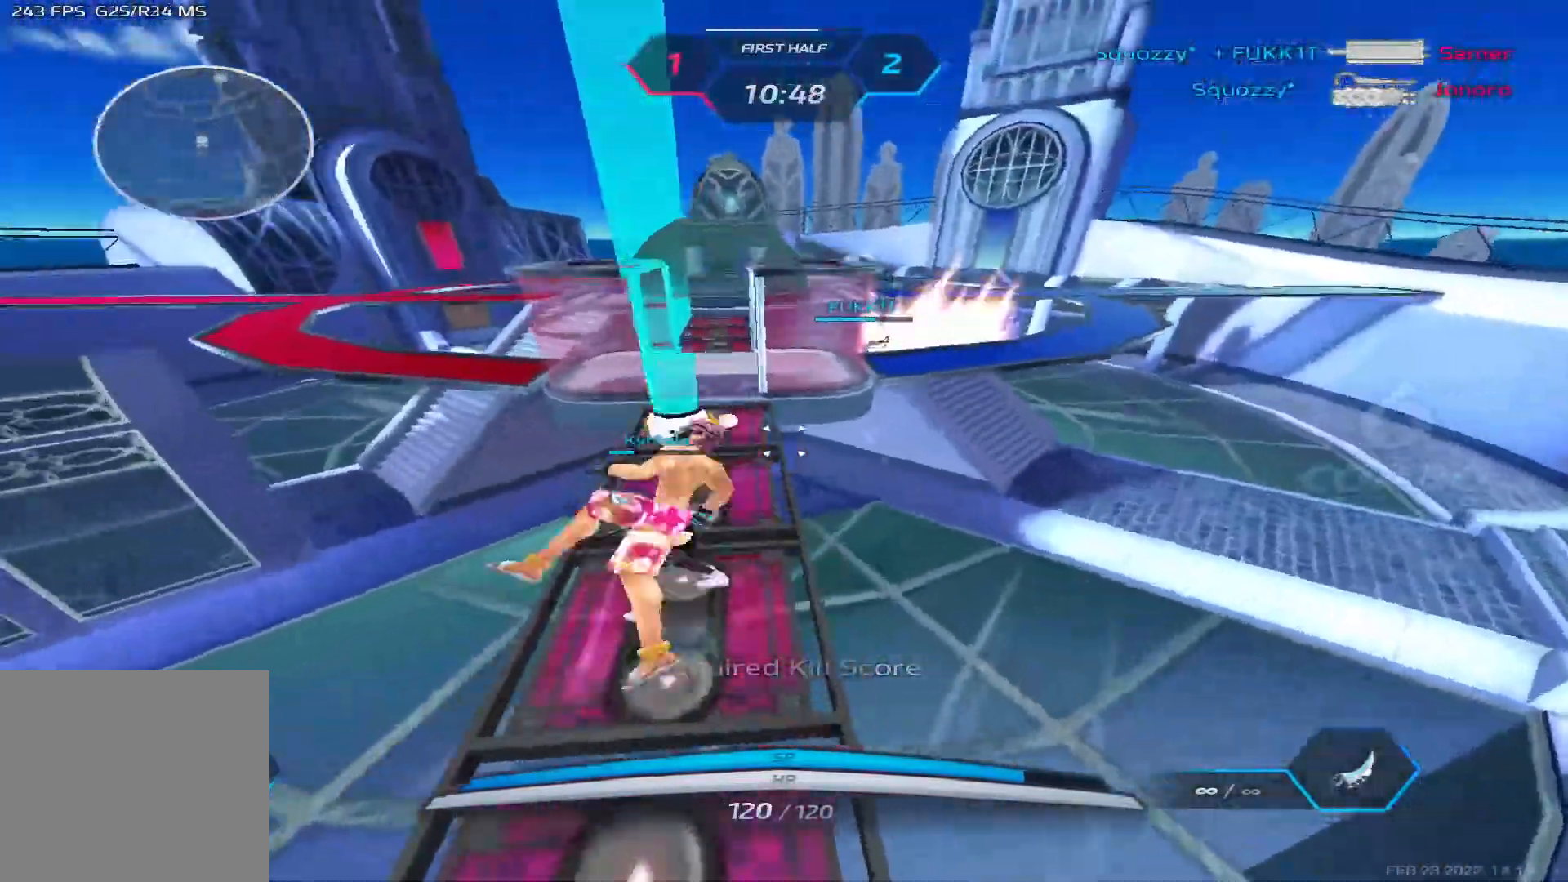
{"keys": ["s"], "events": [[350, "w", "up"], [450, "s", "down"]]}
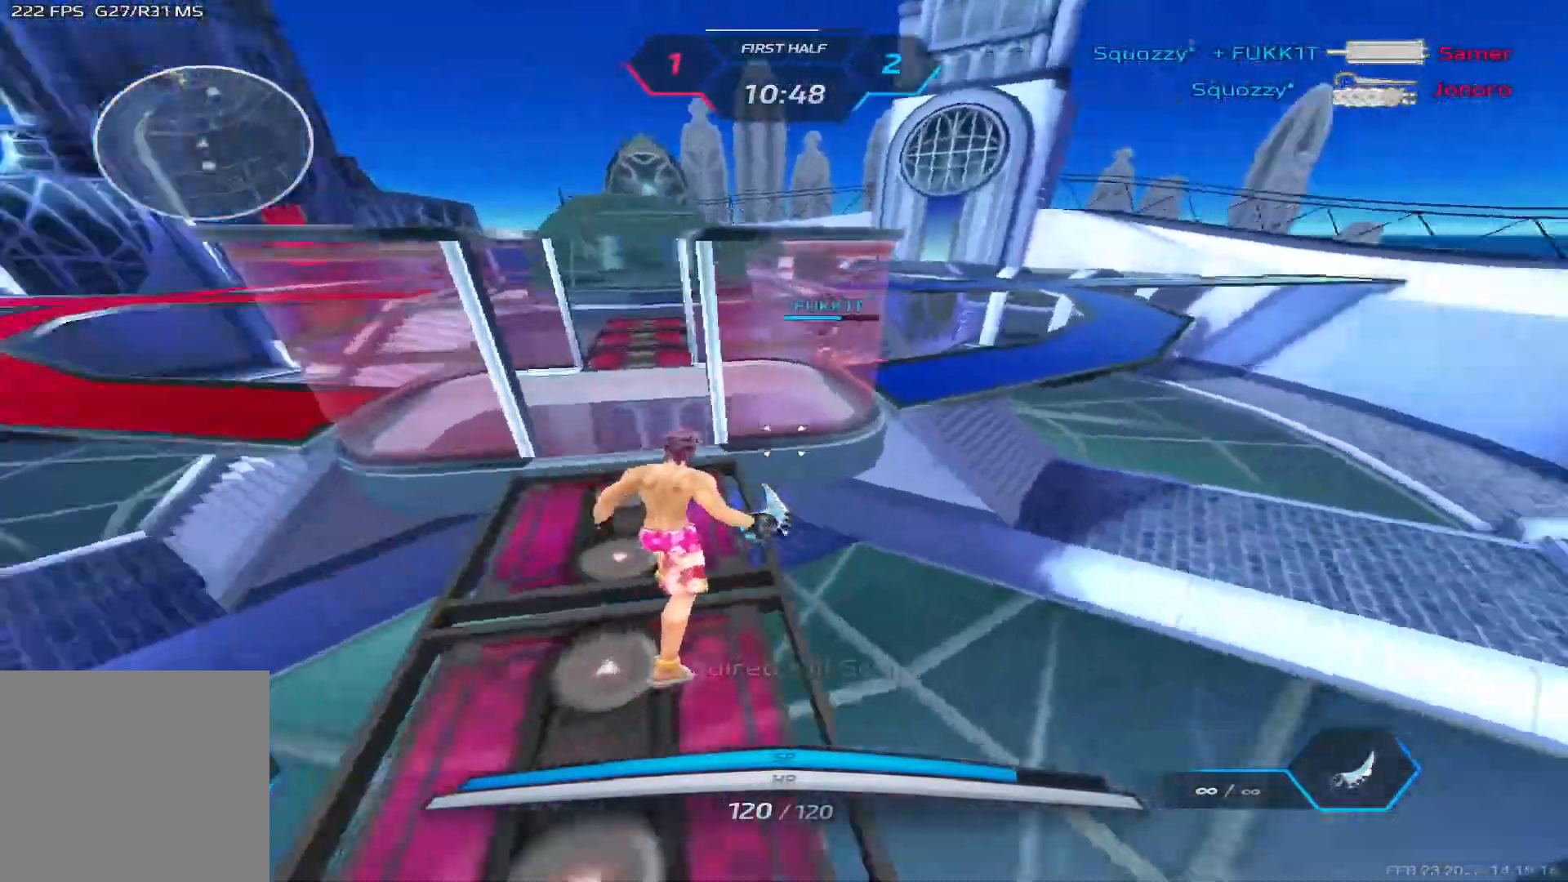
{"keys": ["tab", "w"], "events": [[17, "space", "down"], [33, "d", "down"], [50, "s", "up"], [117, "space", "up"], [117, "w", "down"], [183, "w", "up"], [250, "w", "down"], [283, "tab", "down"], [383, "d", "up"]]}
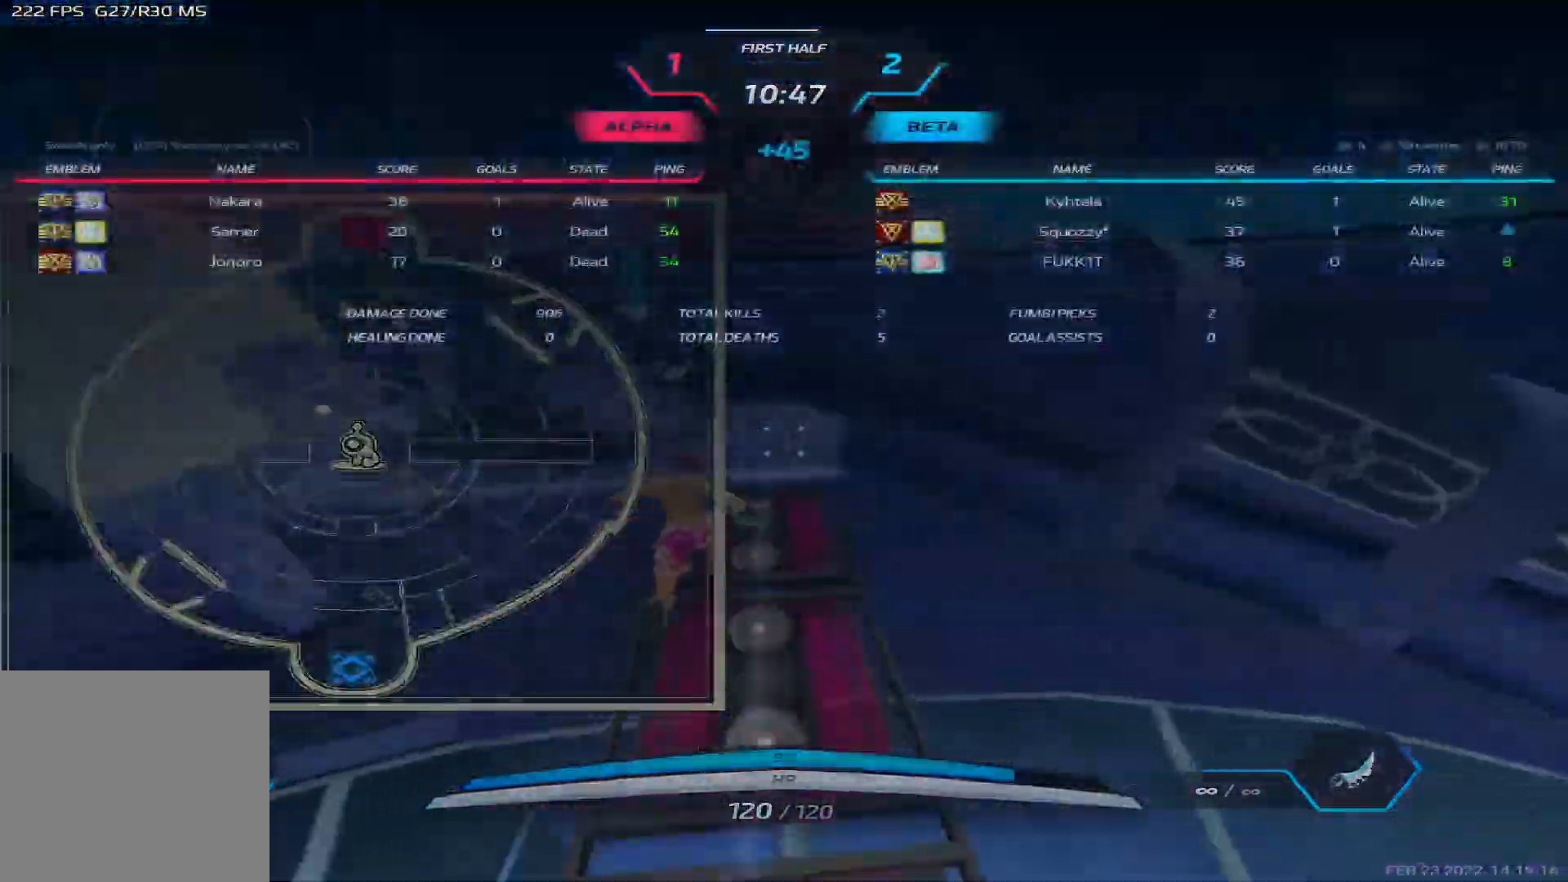
{"keys": ["w"], "events": [[17, "tab", "up"]]}
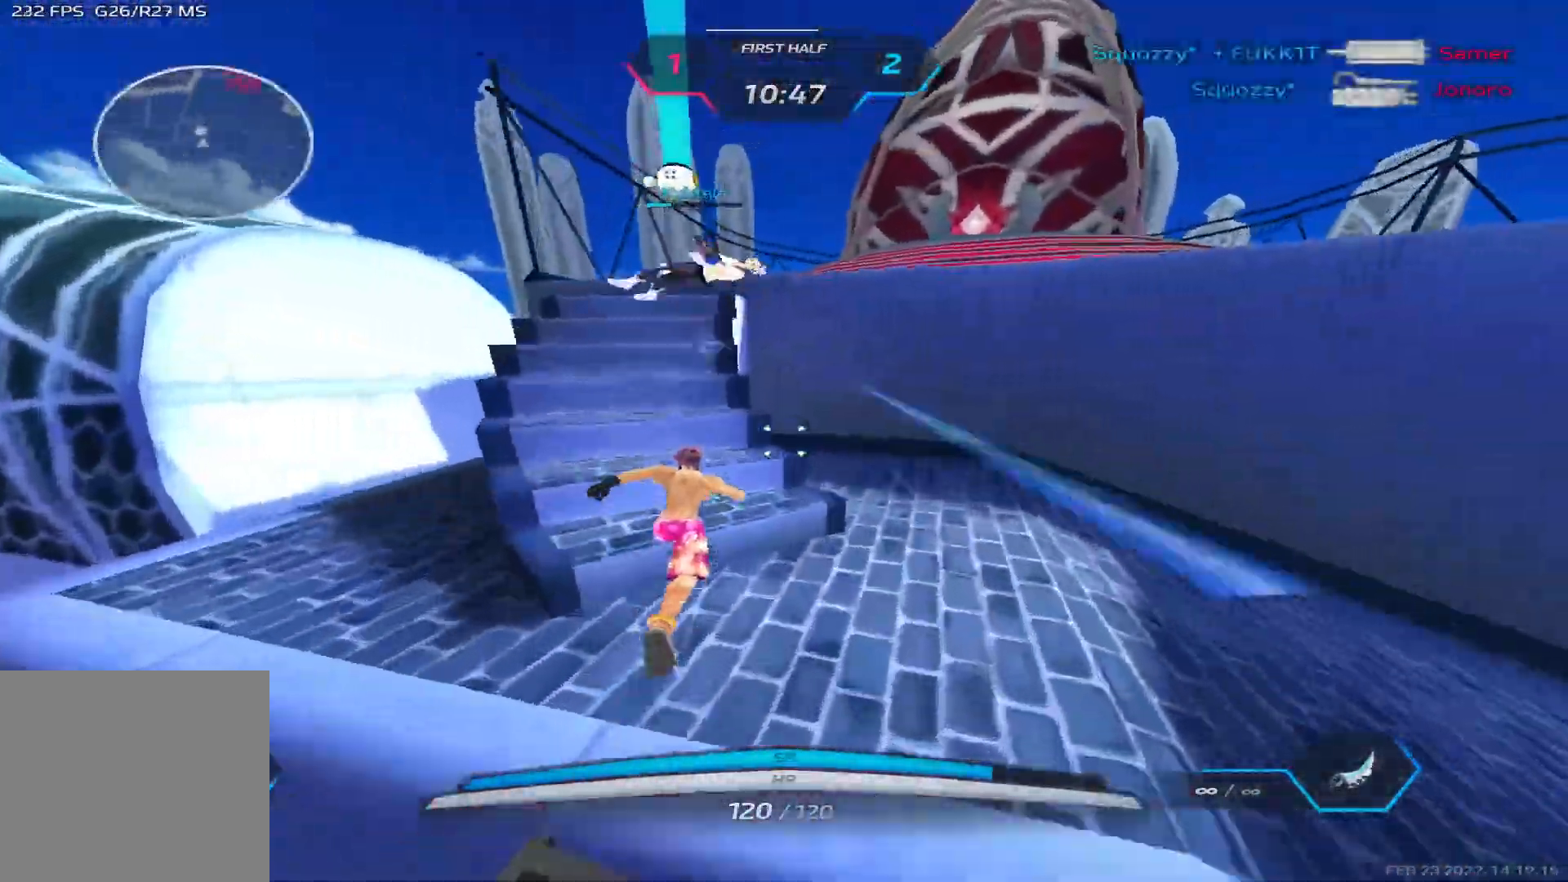
{"keys": ["d"], "events": [[17, "space", "down"], [17, "w", "up"], [83, "w", "down"], [100, "space", "up"], [133, "w", "up"], [183, "w", "down"], [400, "d", "down"], [417, "space", "down"], [467, "space", "up"], [467, "w", "up"]]}
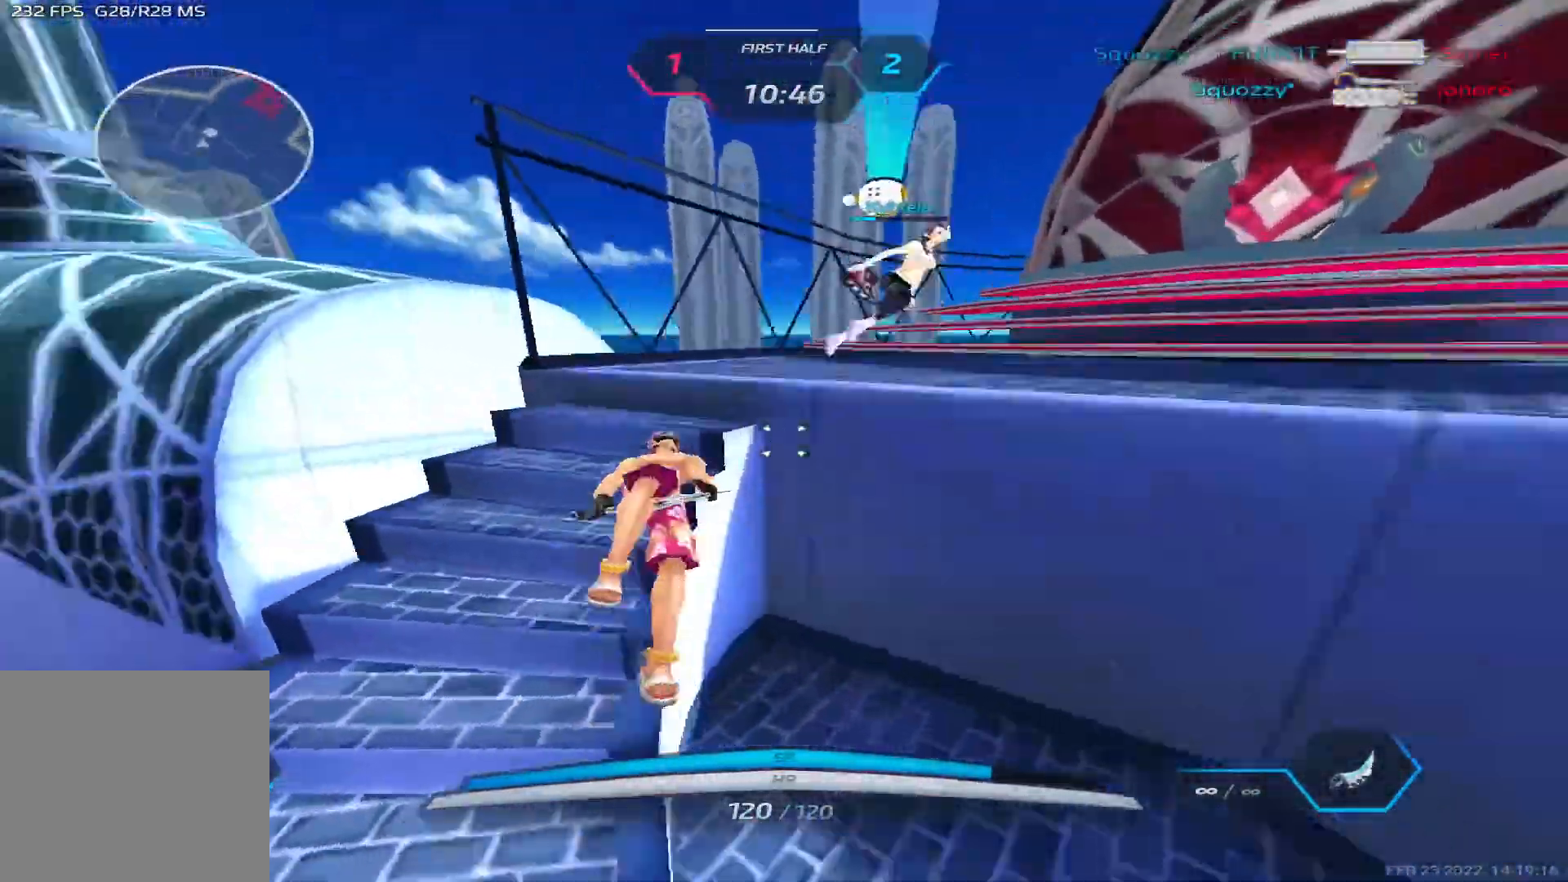
{"keys": ["d"]}
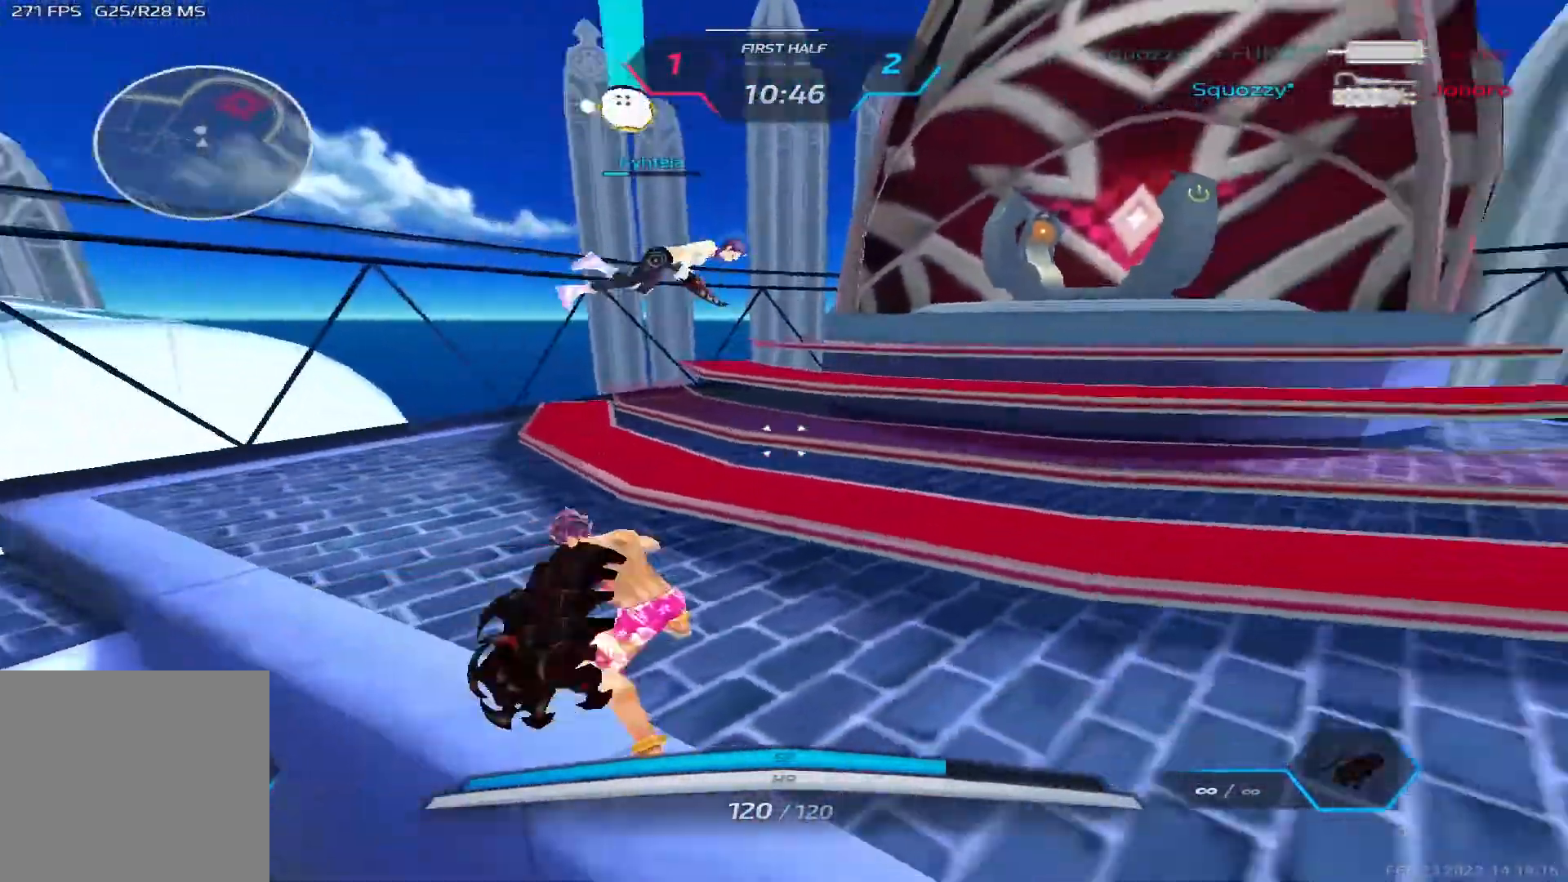
{"keys": ["w"], "events": [[83, "space", "down"], [117, "w", "down"], [133, "space", "up"], [183, "d", "up"]]}
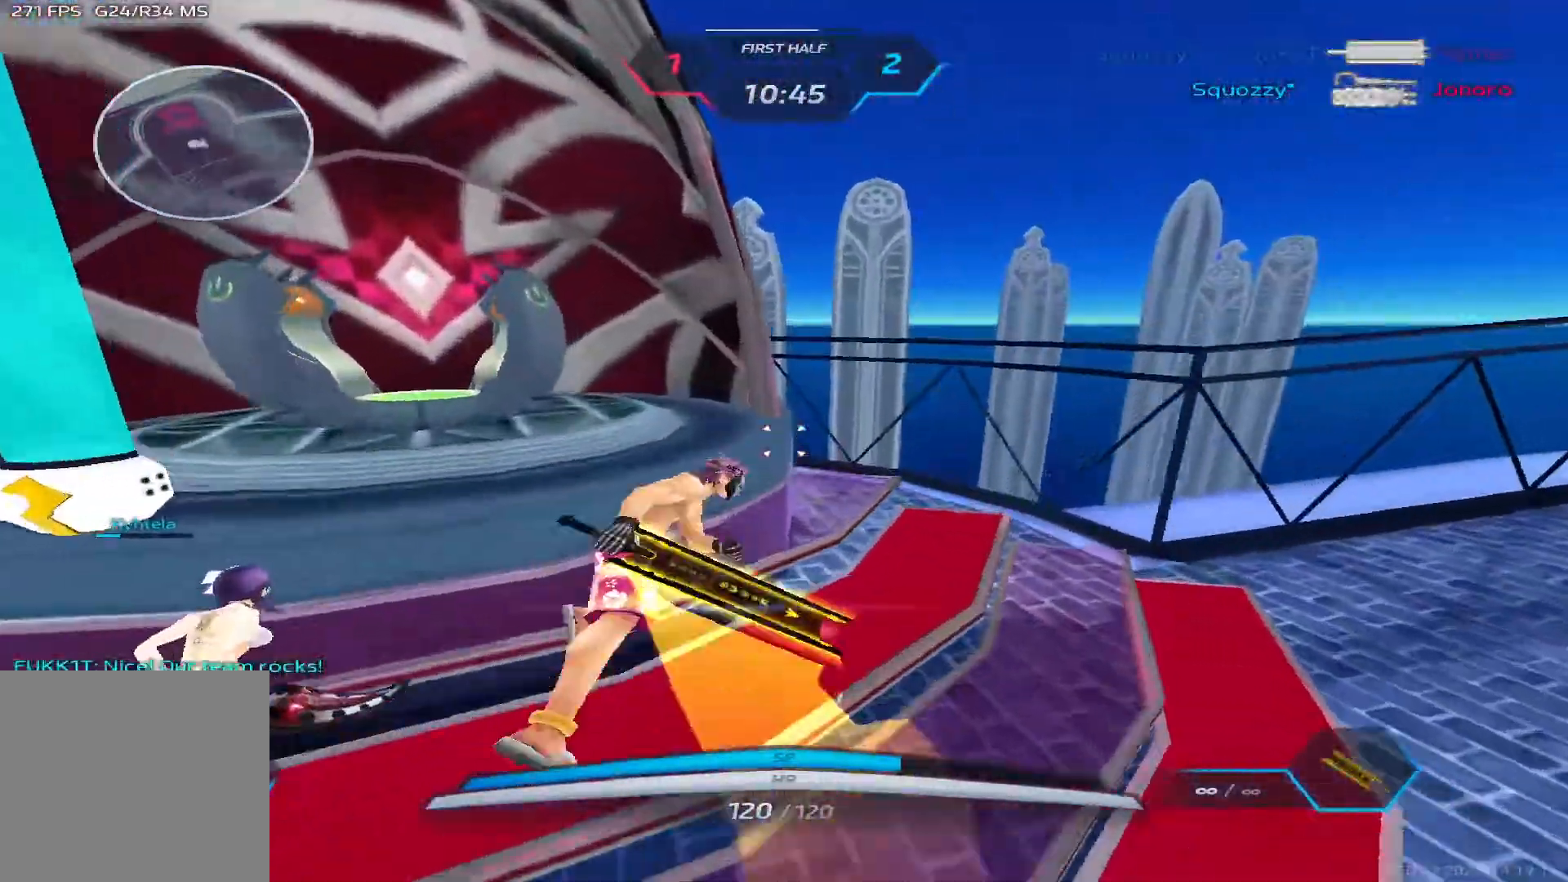
{"keys": ["tab"], "events": [[200, "w", "up"], [317, "q", "down"], [367, "3", "down"], [383, "q", "up"], [433, "3", "up"], [483, "tab", "down"]]}
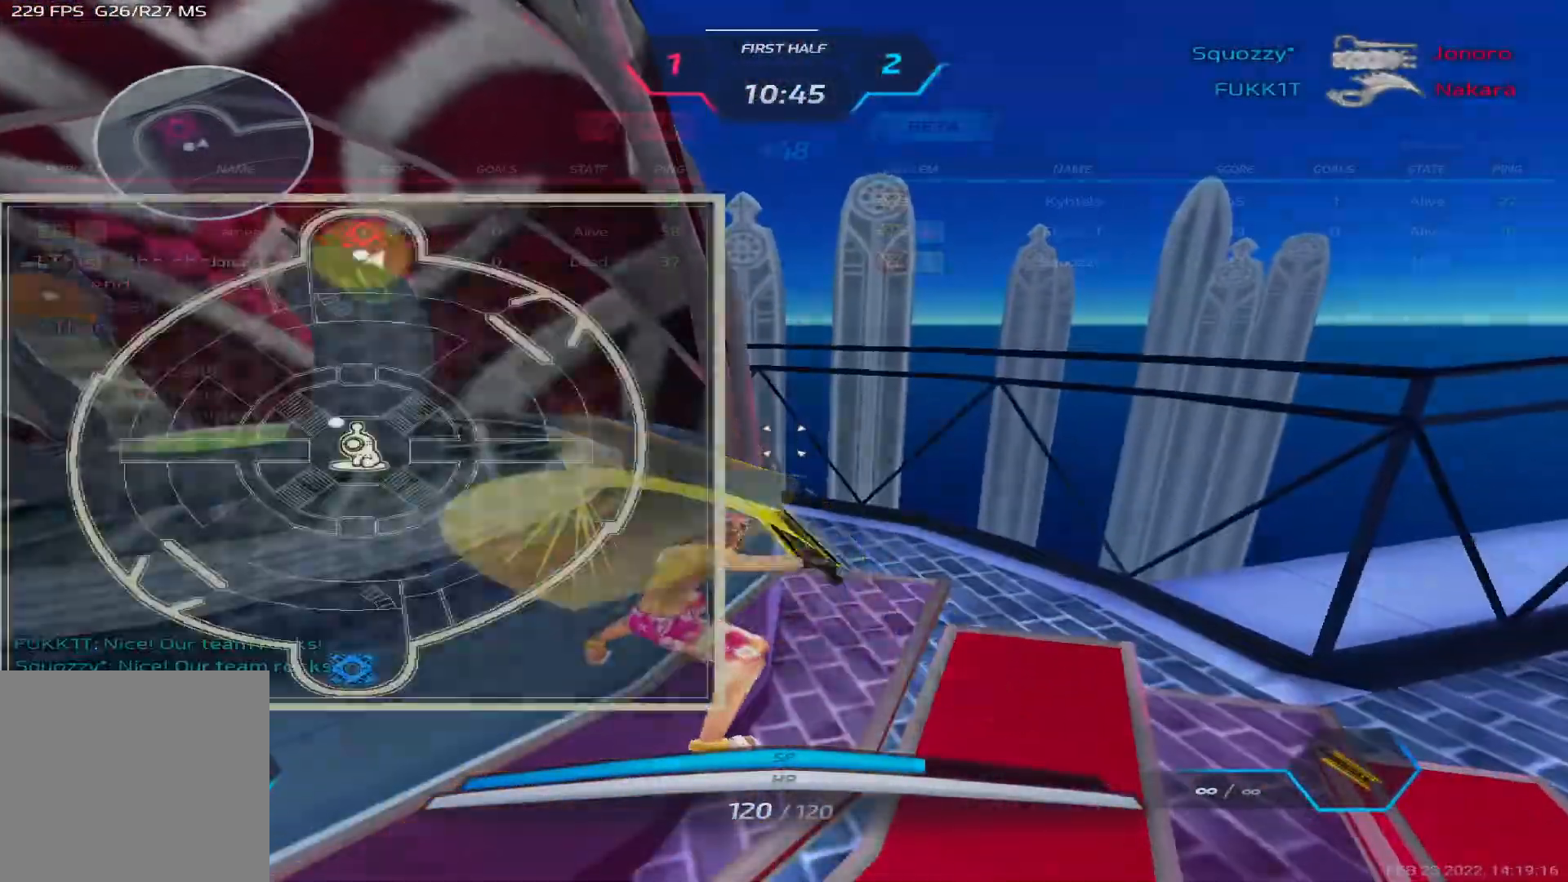
{"keys": ["tab"], "events": []}